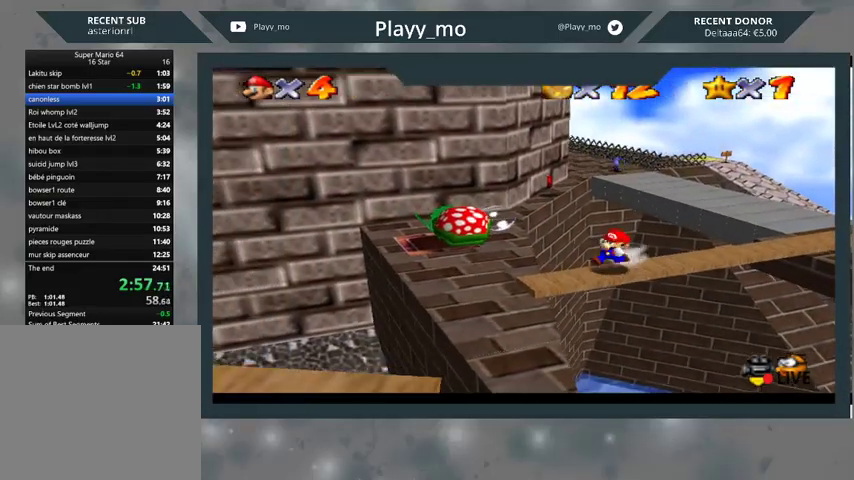
Gameplay with a controller (Xbox layout); each line is a JSON object with the inputs held at the frame after it. "events" lists button and stick changes between this image and that frame as [ms after this image, input, new state], when the widget could be followed in between.
{"buttons": [], "left_stick": "down", "right_stick": "center", "events": []}
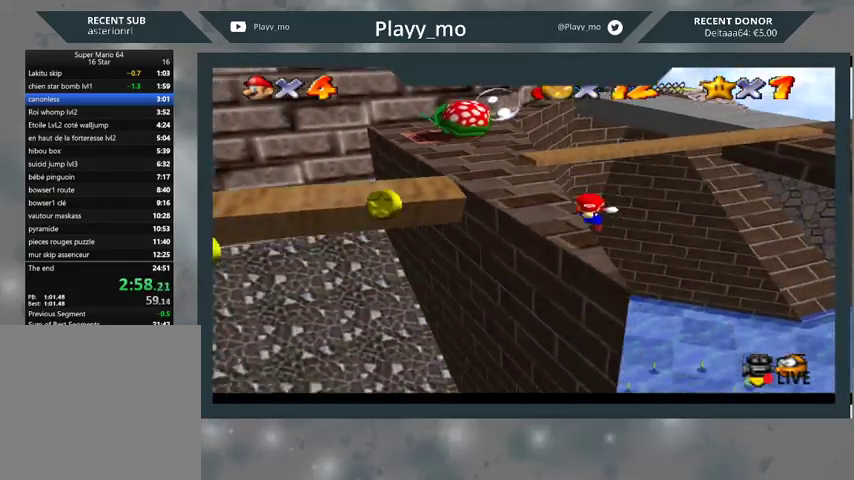
{"buttons": [], "left_stick": "down", "right_stick": "center", "events": []}
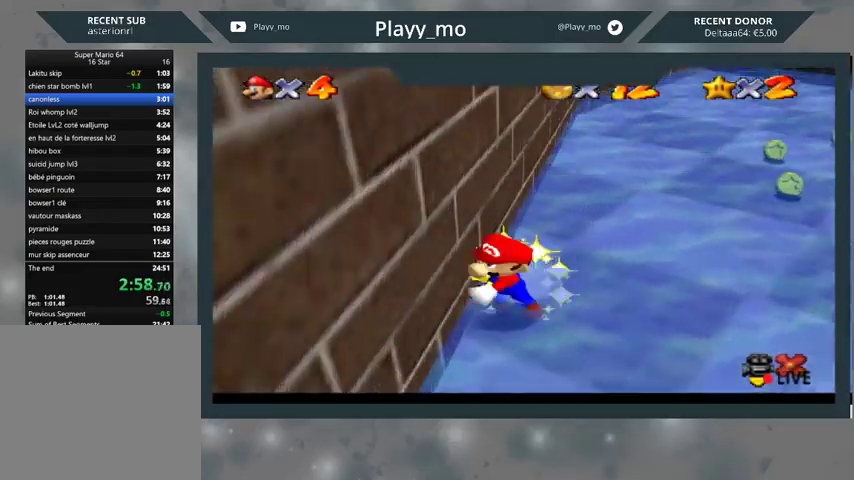
{"buttons": [], "left_stick": "center", "right_stick": "center", "events": [[67, "left_stick", "center"]]}
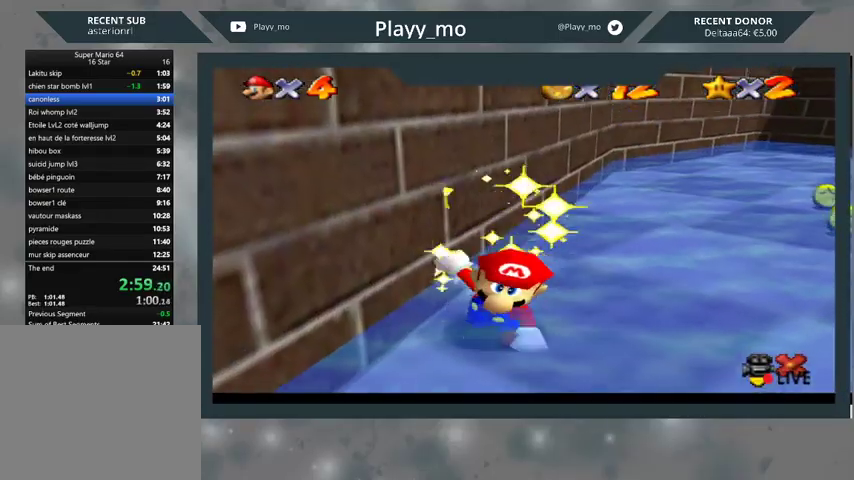
{"buttons": [], "left_stick": "center", "right_stick": "center", "events": []}
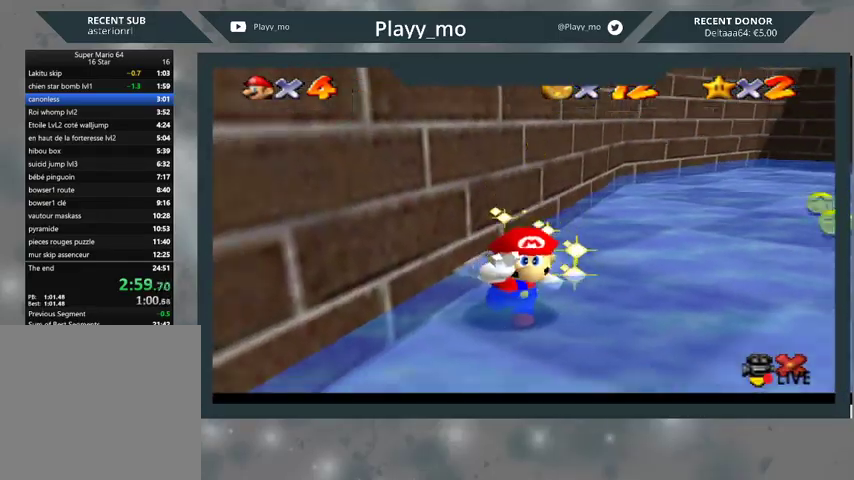
{"buttons": [], "left_stick": "center", "right_stick": "center", "events": []}
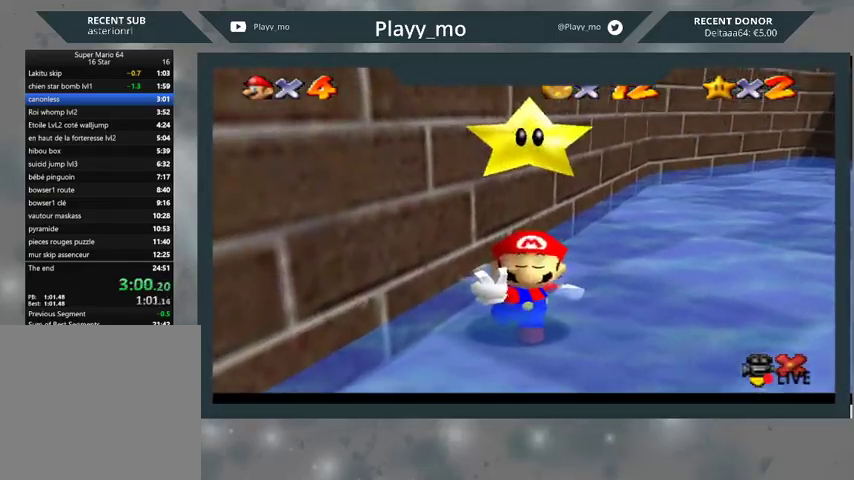
{"buttons": [], "left_stick": "center", "right_stick": "center", "events": []}
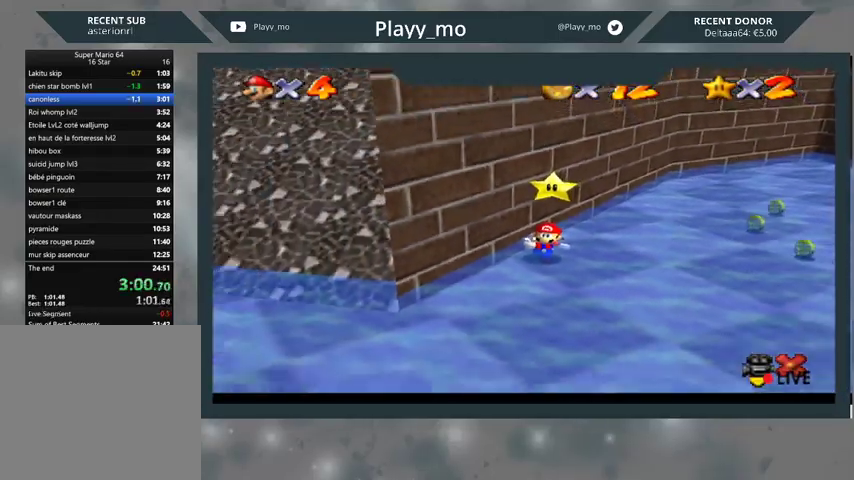
{"buttons": [], "left_stick": "center", "right_stick": "center", "events": []}
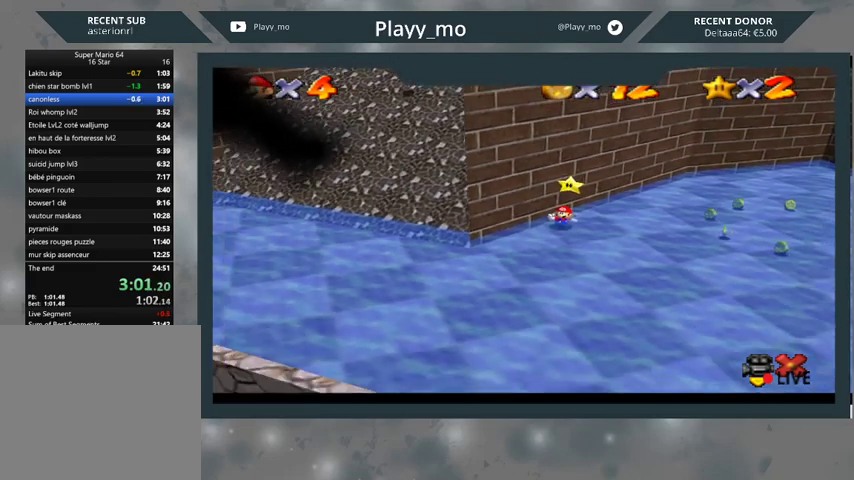
{"buttons": [], "left_stick": "center", "right_stick": "center", "events": []}
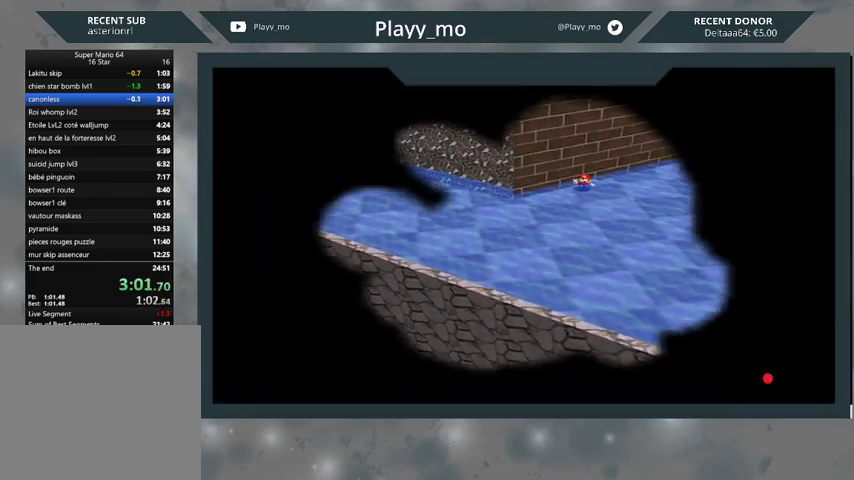
{"buttons": [], "left_stick": "center", "right_stick": "center", "events": []}
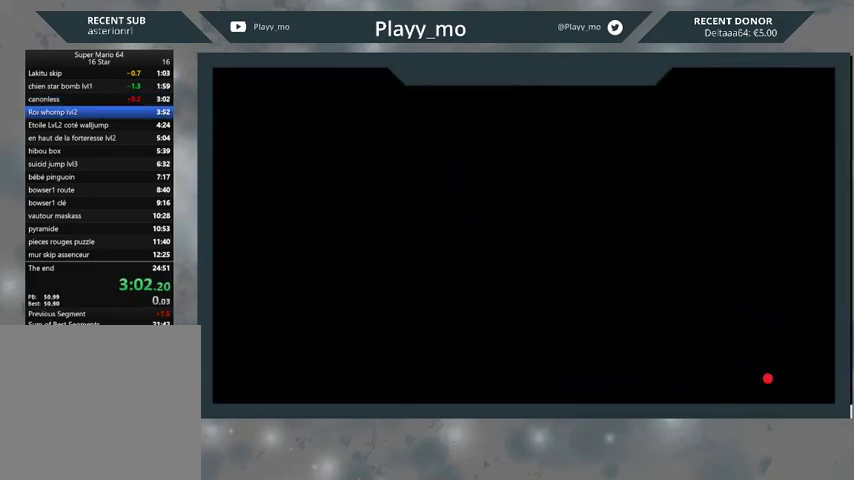
{"buttons": [], "left_stick": "center", "right_stick": "center", "events": []}
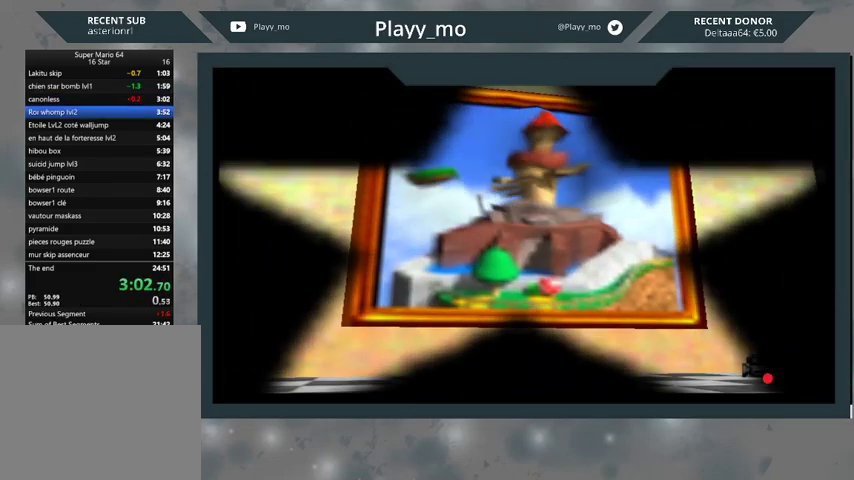
{"buttons": [], "left_stick": "center", "right_stick": "center", "events": []}
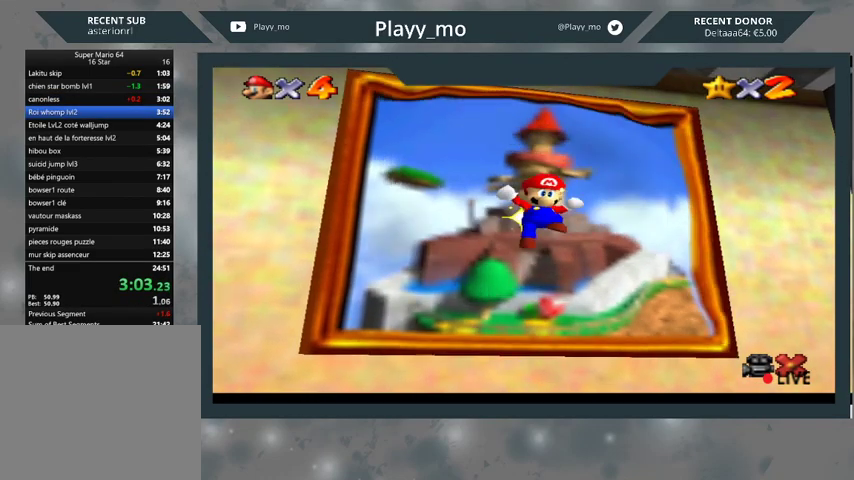
{"buttons": [], "left_stick": "center", "right_stick": "center", "events": []}
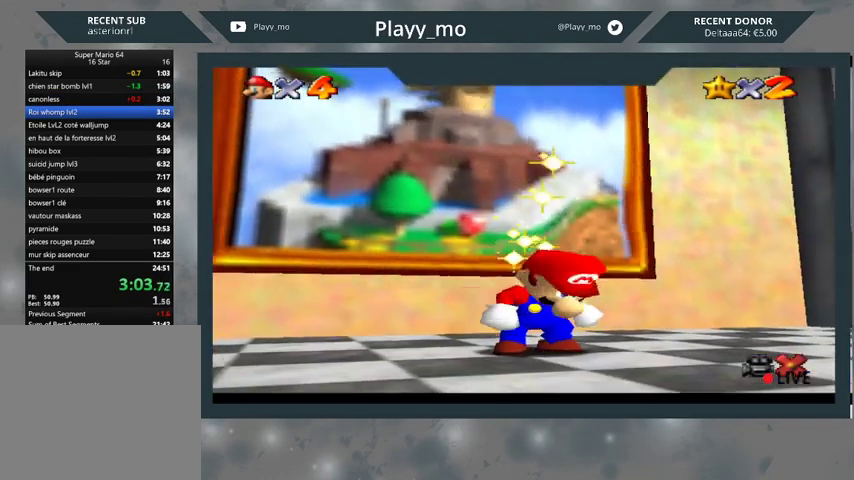
{"buttons": [], "left_stick": "center", "right_stick": "center", "events": [[367, "A", "down"], [467, "A", "up"]]}
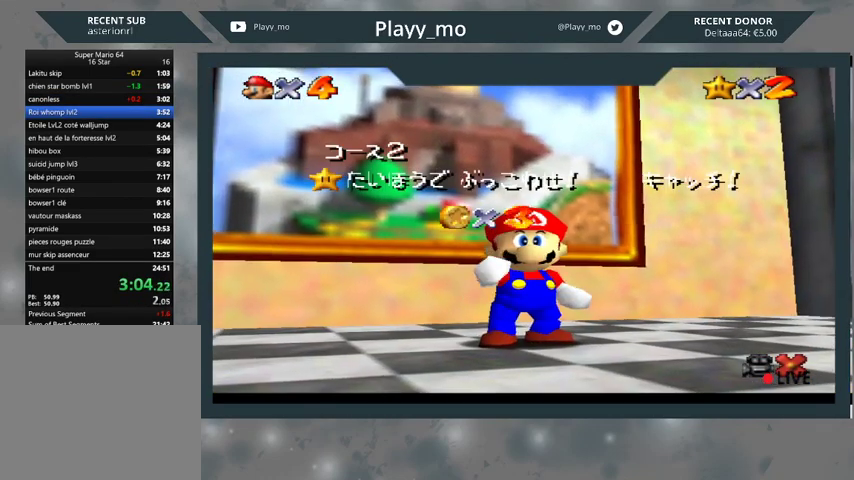
{"buttons": [], "left_stick": "center", "right_stick": "center", "events": [[33, "A", "down"], [133, "A", "up"], [233, "A", "down"], [300, "A", "up"], [400, "A", "down"], [467, "A", "up"]]}
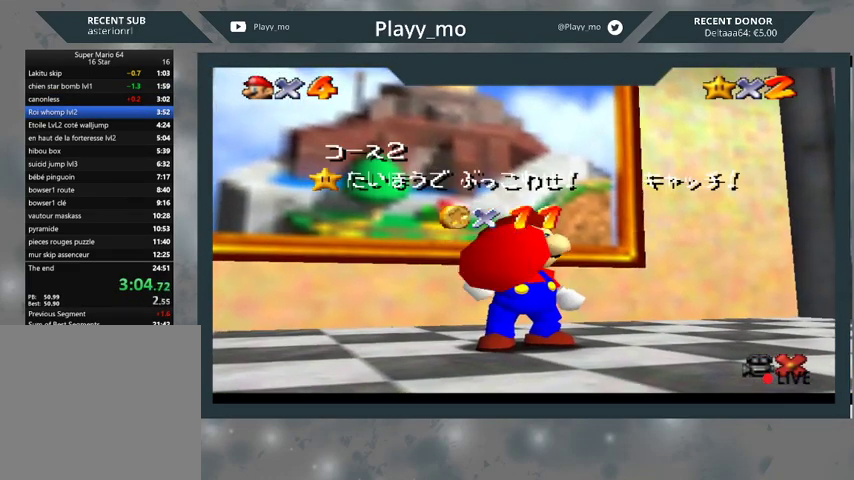
{"buttons": [], "left_stick": "center", "right_stick": "center", "events": [[33, "A", "down"], [133, "A", "up"], [200, "A", "down"], [300, "A", "up"], [367, "A", "down"], [467, "A", "up"]]}
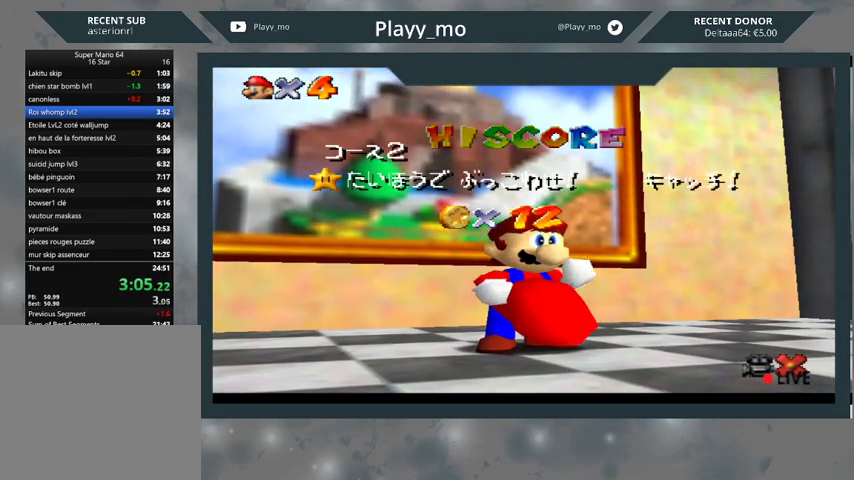
{"buttons": [], "left_stick": "center", "right_stick": "center", "events": [[33, "A", "down"], [133, "A", "up"], [200, "A", "down"], [267, "A", "up"], [367, "A", "down"], [467, "A", "up"]]}
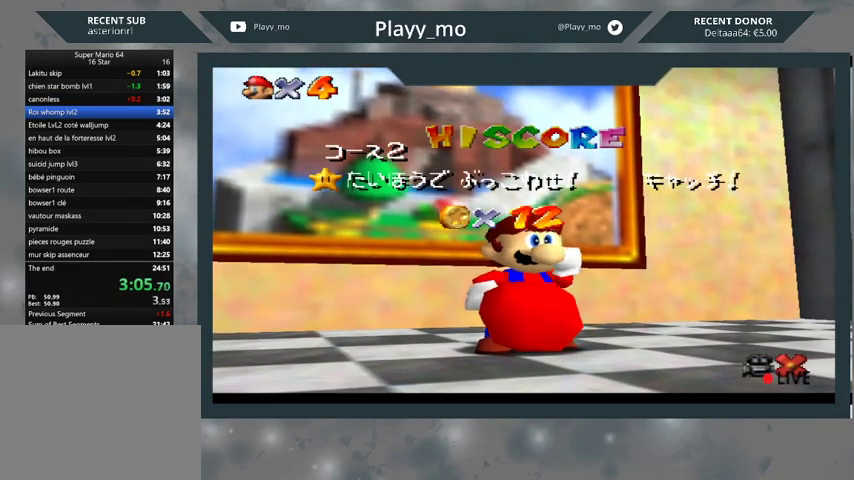
{"buttons": [], "left_stick": "center", "right_stick": "center", "events": [[33, "A", "down"], [133, "A", "up"], [200, "A", "down"], [333, "A", "up"], [400, "A", "down"], [500, "A", "up"]]}
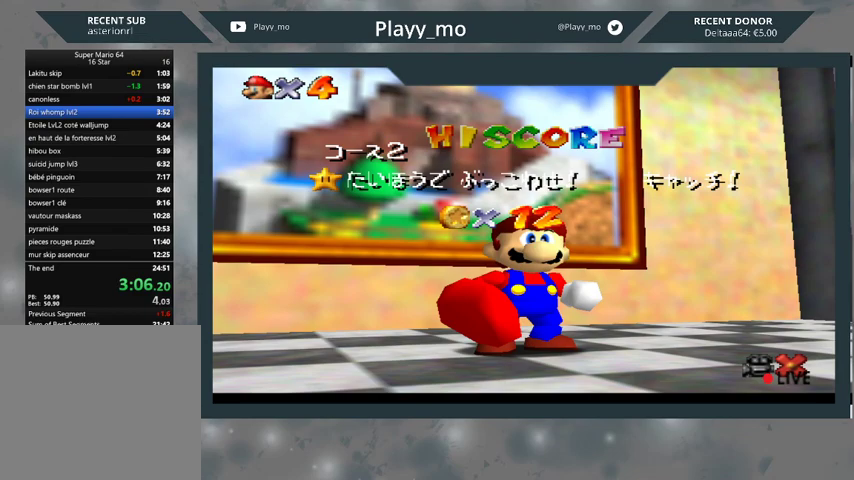
{"buttons": [], "left_stick": "center", "right_stick": "center", "events": [[67, "A", "down"], [167, "A", "up"], [233, "A", "down"], [333, "A", "up"], [400, "A", "down"], [500, "A", "up"]]}
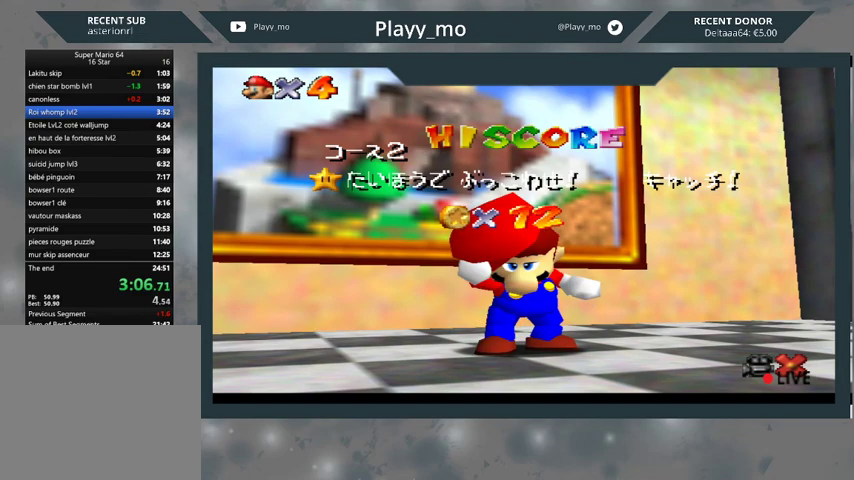
{"buttons": ["A"], "left_stick": "center", "right_stick": "center", "events": [[100, "A", "down"], [167, "A", "up"], [267, "A", "down"], [333, "A", "up"], [433, "A", "down"]]}
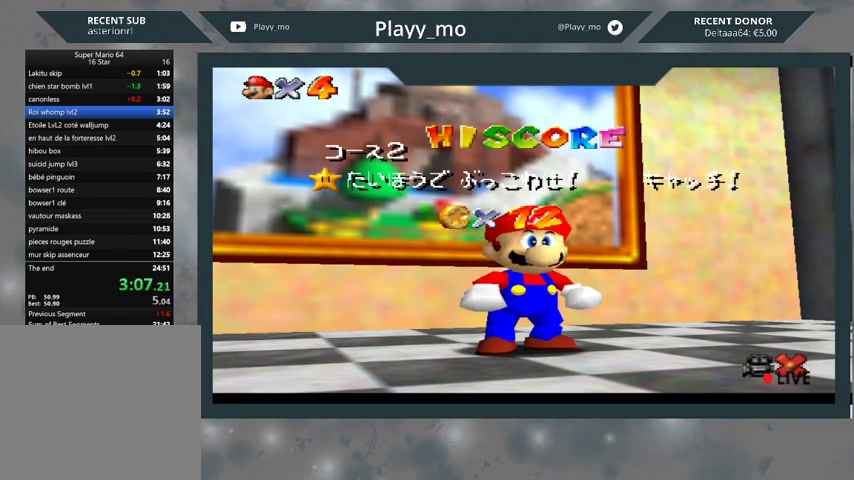
{"buttons": ["A"], "left_stick": "center", "right_stick": "center", "events": [[33, "A", "up"], [100, "A", "down"], [200, "A", "up"], [300, "A", "down"], [400, "A", "up"], [467, "A", "down"]]}
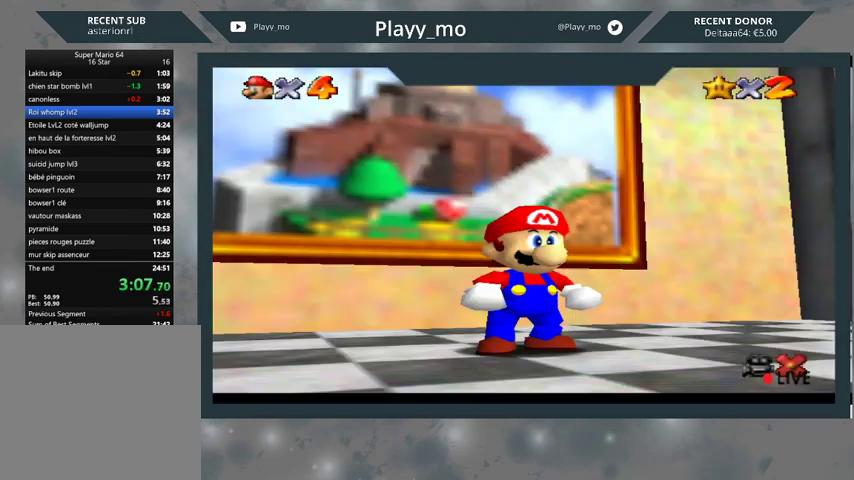
{"buttons": [], "left_stick": "up-left", "right_stick": "center", "events": [[67, "A", "up"], [333, "left_stick", "up-left"]]}
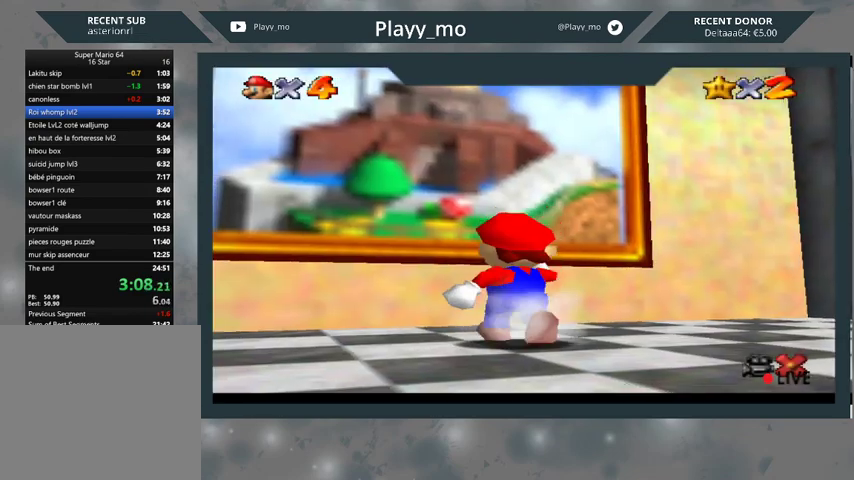
{"buttons": [], "left_stick": "up-left", "right_stick": "center", "events": [[100, "A", "down"], [267, "A", "up"]]}
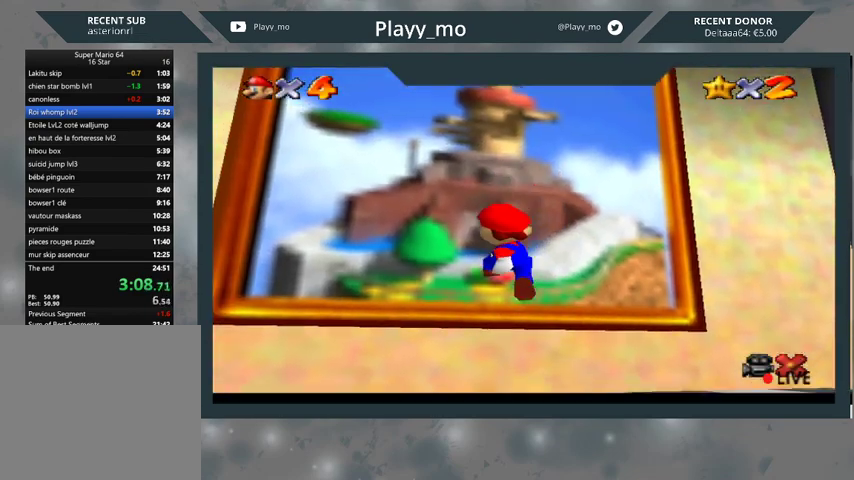
{"buttons": [], "left_stick": "up-left", "right_stick": "center", "events": []}
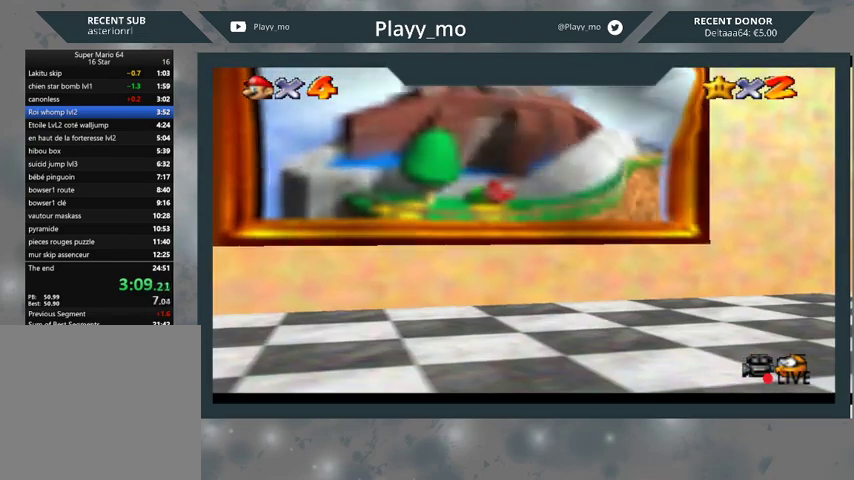
{"buttons": [], "left_stick": "center", "right_stick": "center", "events": [[167, "left_stick", "center"]]}
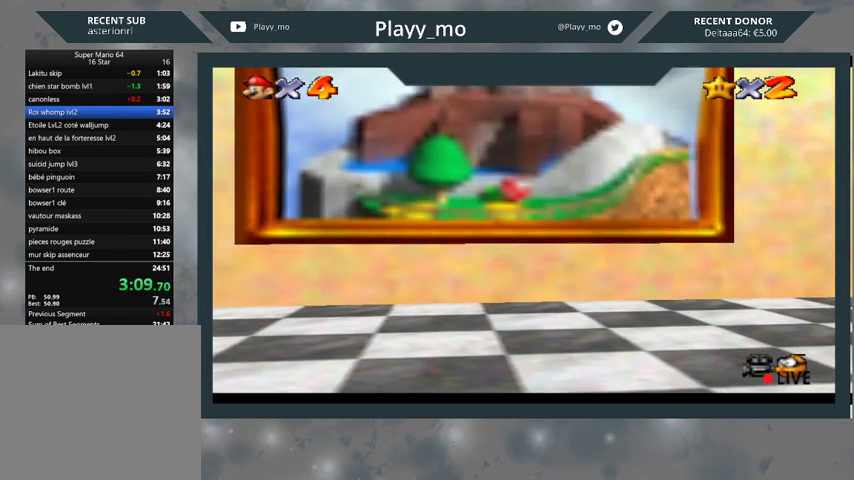
{"buttons": [], "left_stick": "center", "right_stick": "center", "events": []}
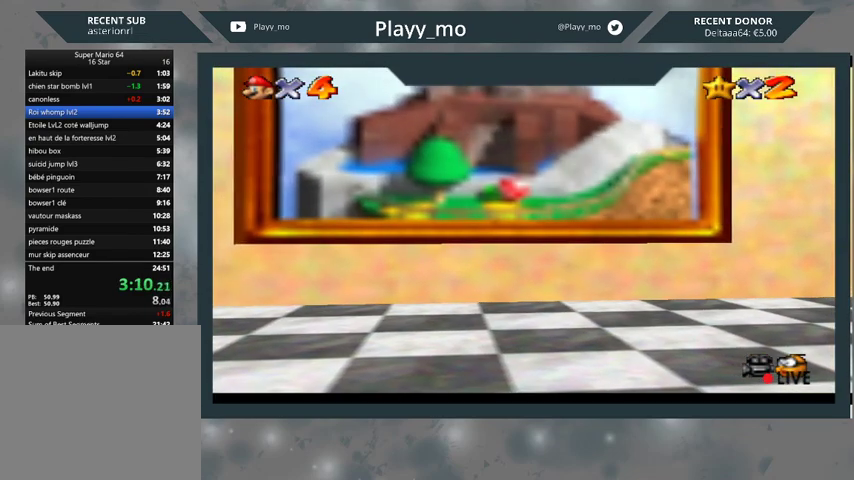
{"buttons": [], "left_stick": "center", "right_stick": "center", "events": []}
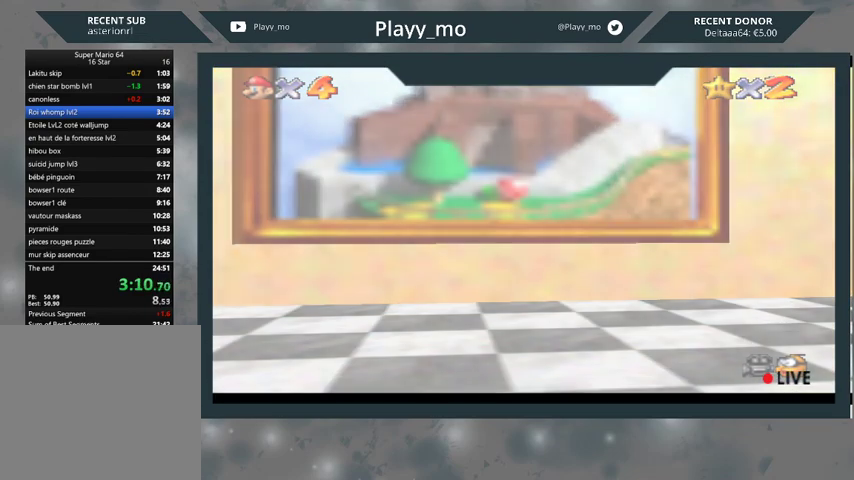
{"buttons": [], "left_stick": "center", "right_stick": "center", "events": []}
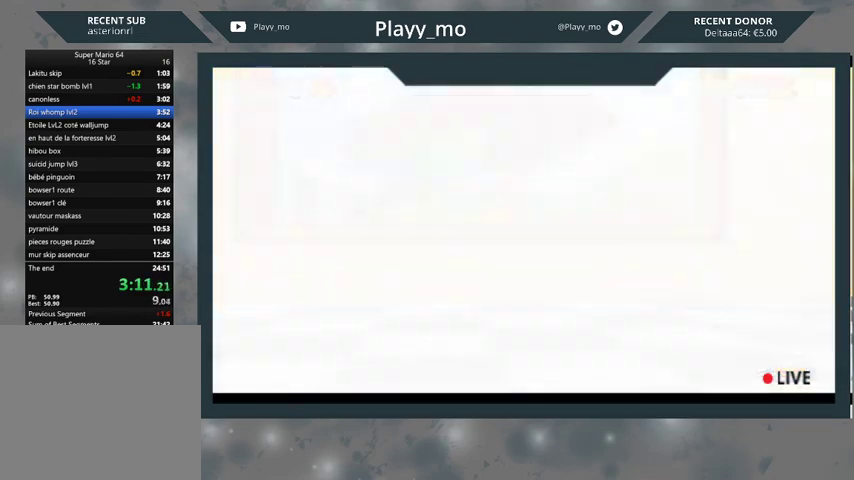
{"buttons": [], "left_stick": "center", "right_stick": "center", "events": []}